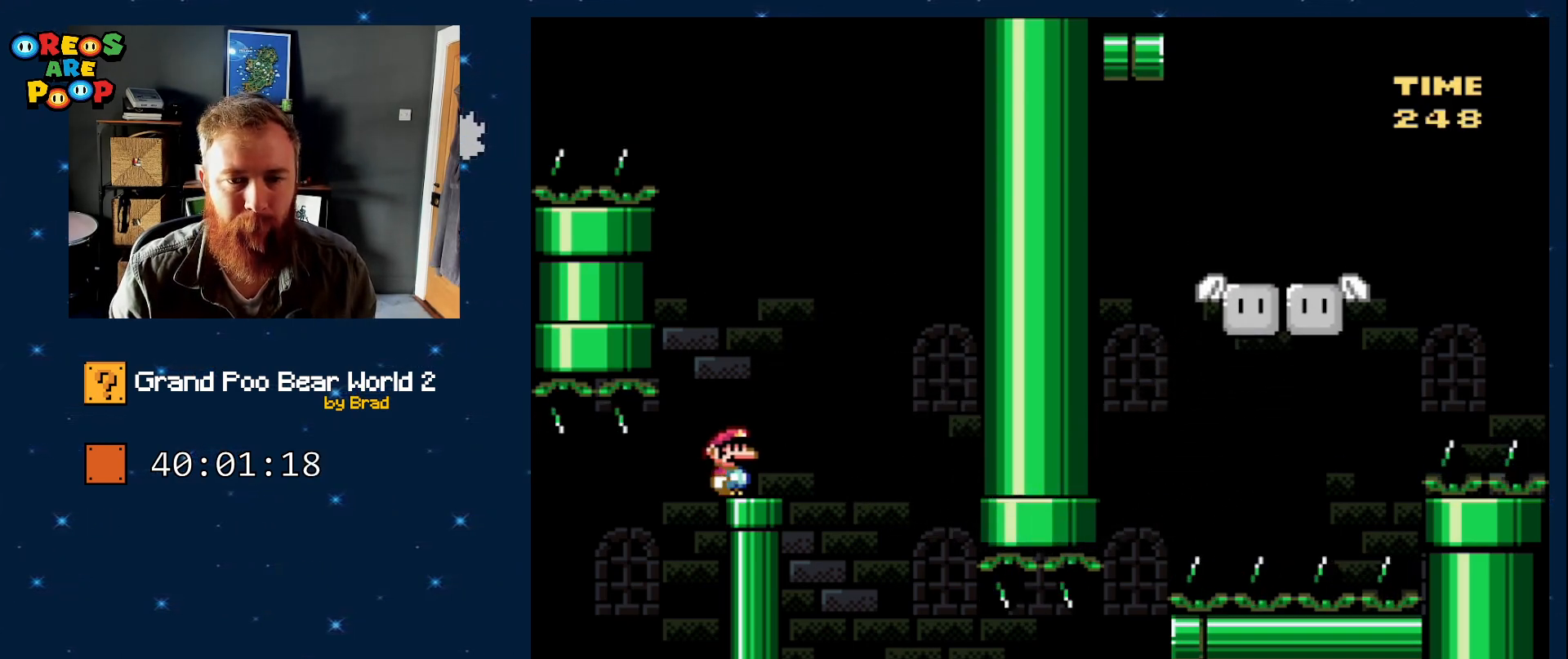
Gameplay with a controller (Nintendo layout); each line is a JSON object with the inputs held at the frame after it (dt_ms = milliseconds from this image to that frame). "events" lists button and stick changes between this image and that frame as [ms after this image, input, new state], when the widget could be followed in between. Not read: L1 L3 R1 R3 SELECT.
{"dt_ms": 500, "buttons": ["Y"], "events": []}
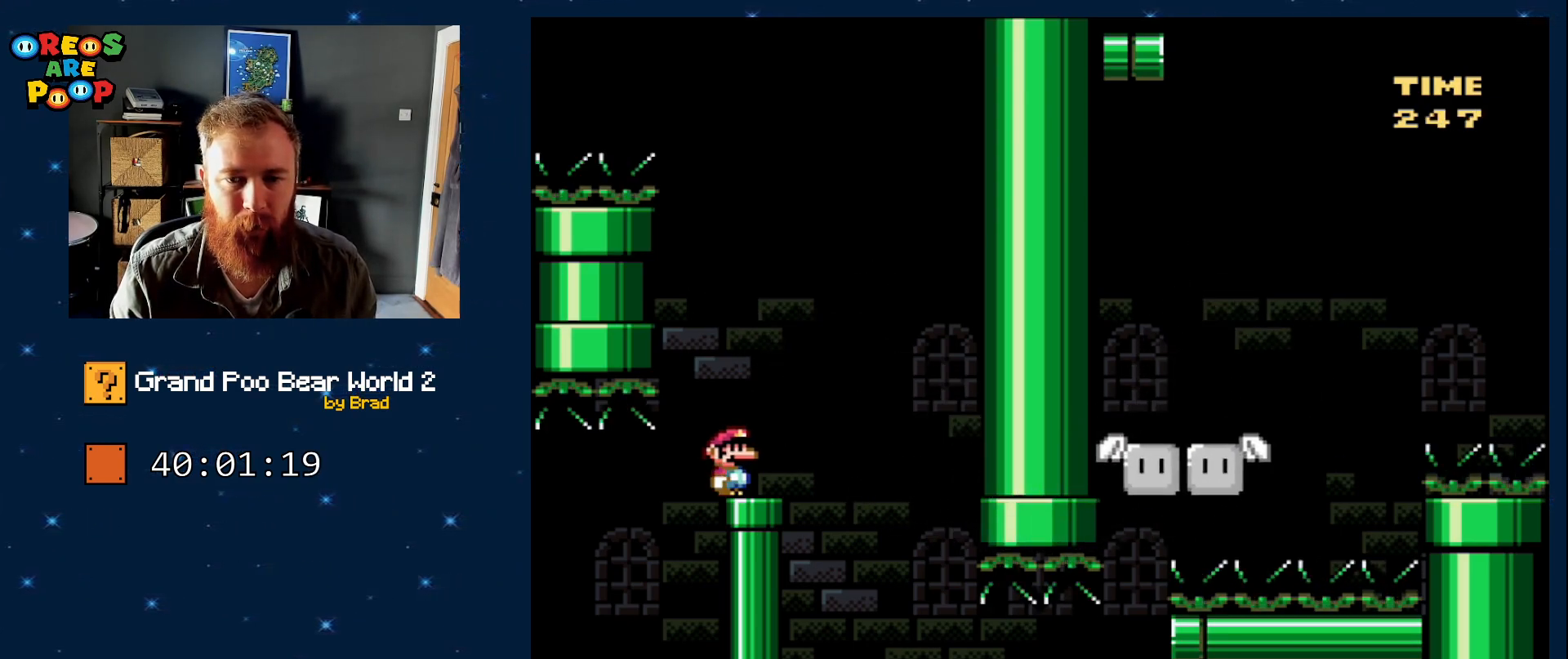
{"dt_ms": 500, "buttons": ["B", "Y"], "events": [[183, "DPAD_RIGHT", "down"], [300, "B", "down"], [500, "DPAD_RIGHT", "up"]]}
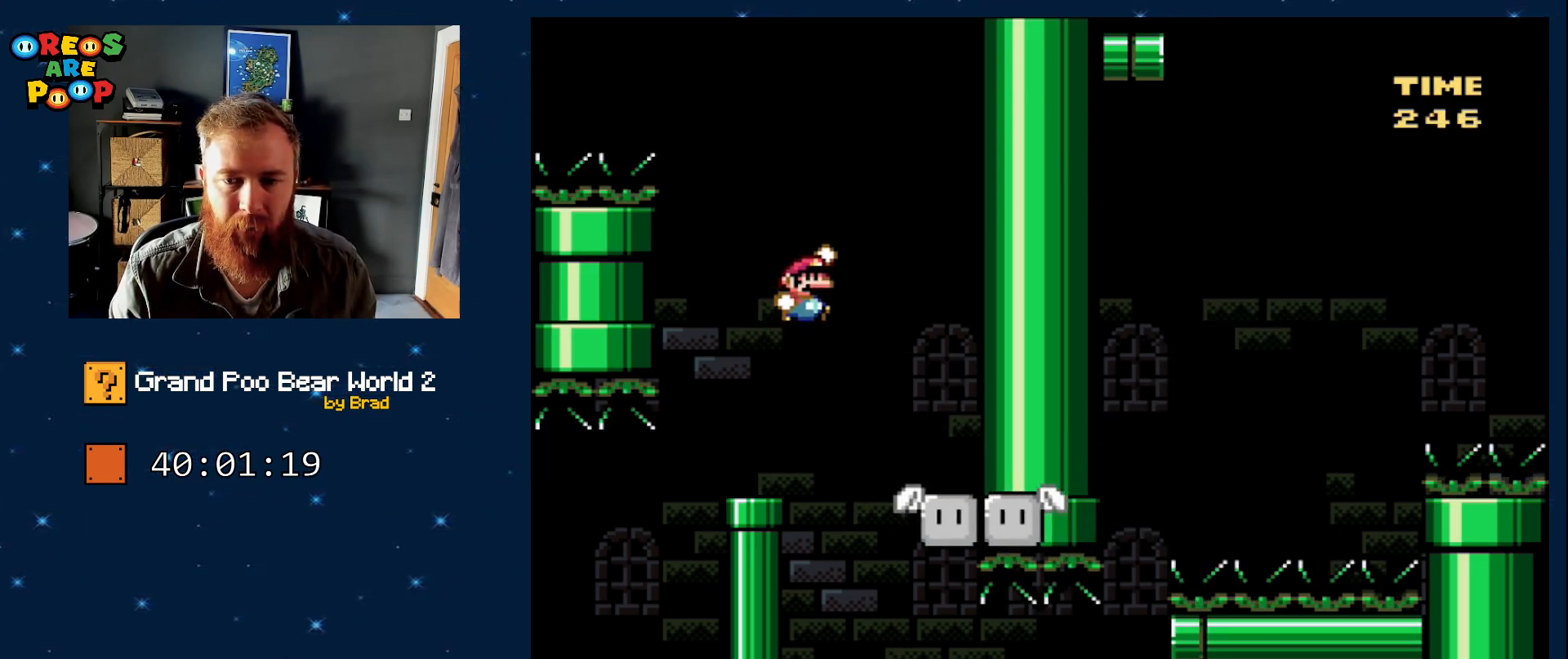
{"dt_ms": 500, "buttons": ["Y", "DPAD_RIGHT"], "events": [[150, "DPAD_LEFT", "down"], [300, "DPAD_LEFT", "up"], [333, "B", "up"], [400, "DPAD_RIGHT", "down"]]}
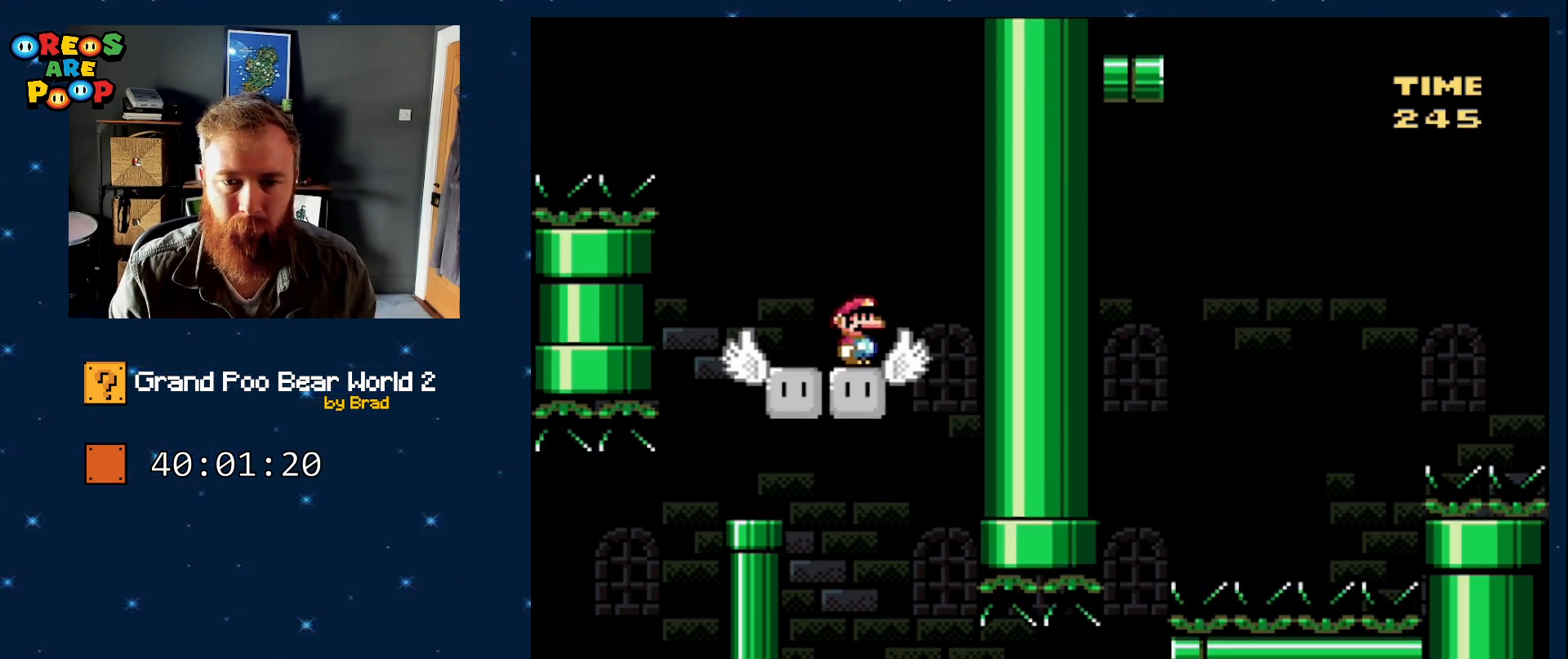
{"dt_ms": 500, "buttons": ["Y", "DPAD_LEFT"], "events": [[17, "DPAD_RIGHT", "up"], [150, "DPAD_LEFT", "down"]]}
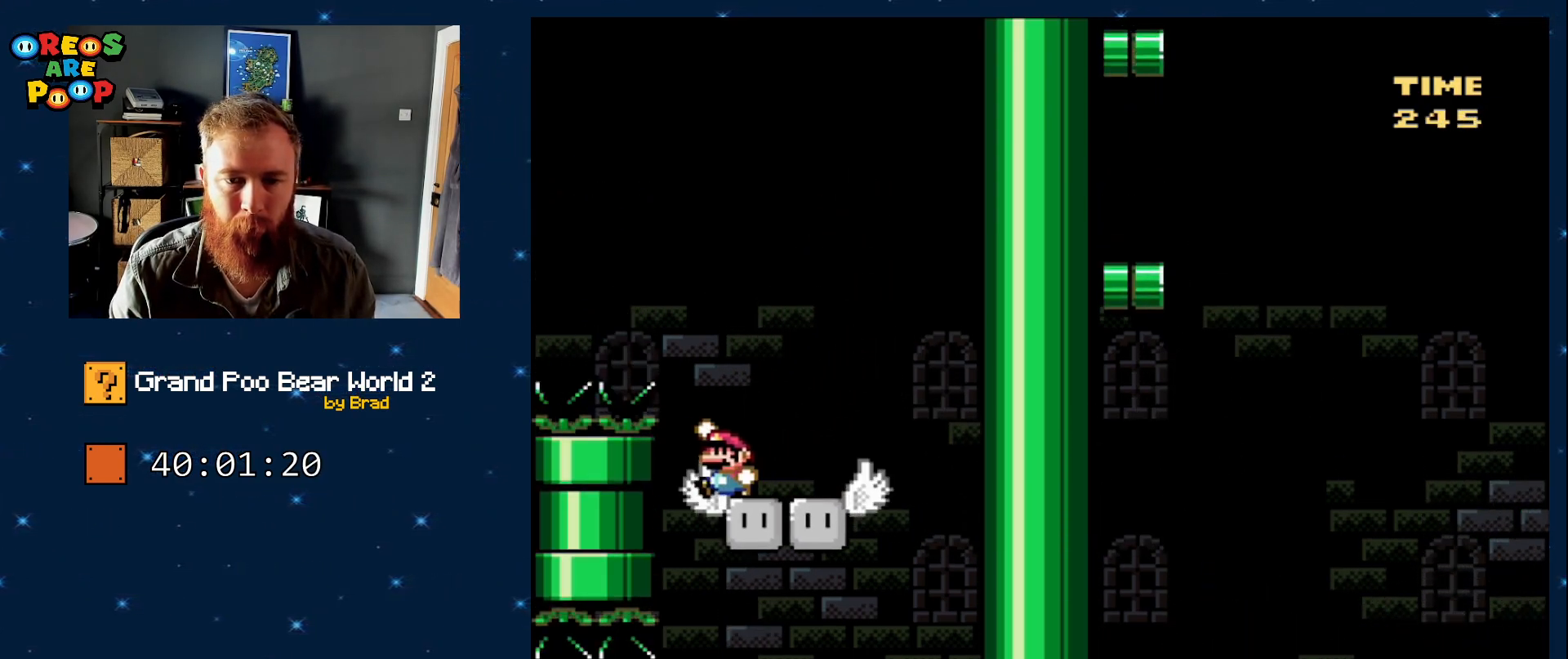
{"dt_ms": 500, "buttons": ["B", "Y", "DPAD_LEFT"], "events": [[33, "B", "down"]]}
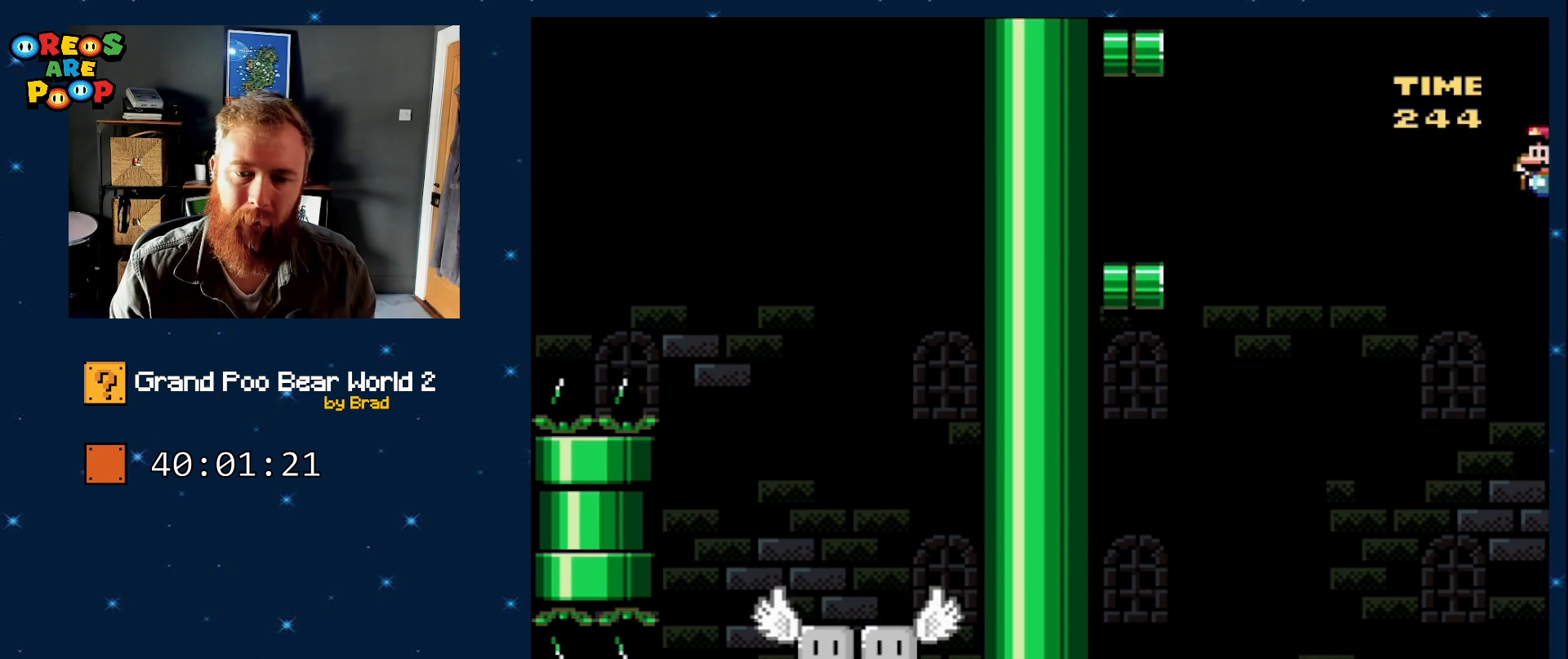
{"dt_ms": 500, "buttons": ["B", "Y", "DPAD_LEFT"], "events": []}
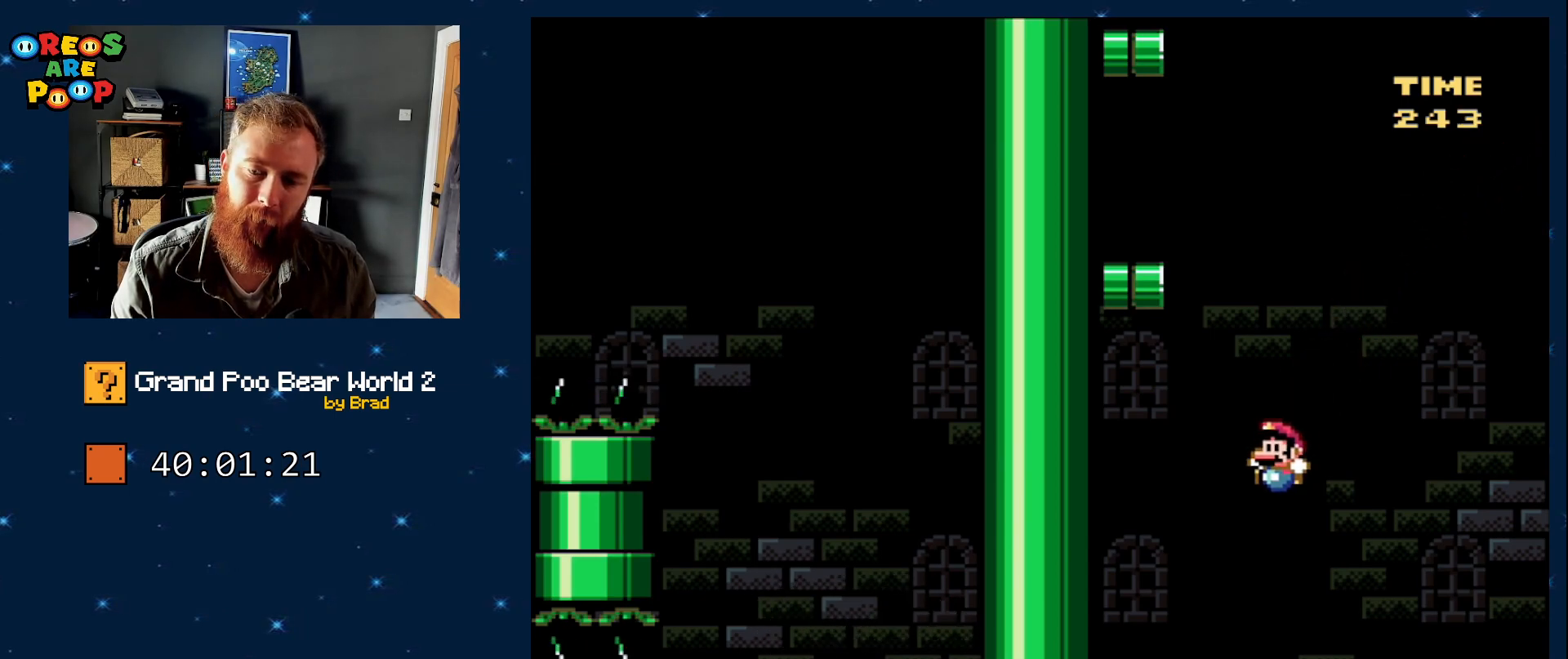
{"dt_ms": 500, "buttons": ["Y"], "events": [[333, "B", "up"], [333, "DPAD_LEFT", "up"], [333, "DPAD_RIGHT", "down"], [483, "DPAD_RIGHT", "up"]]}
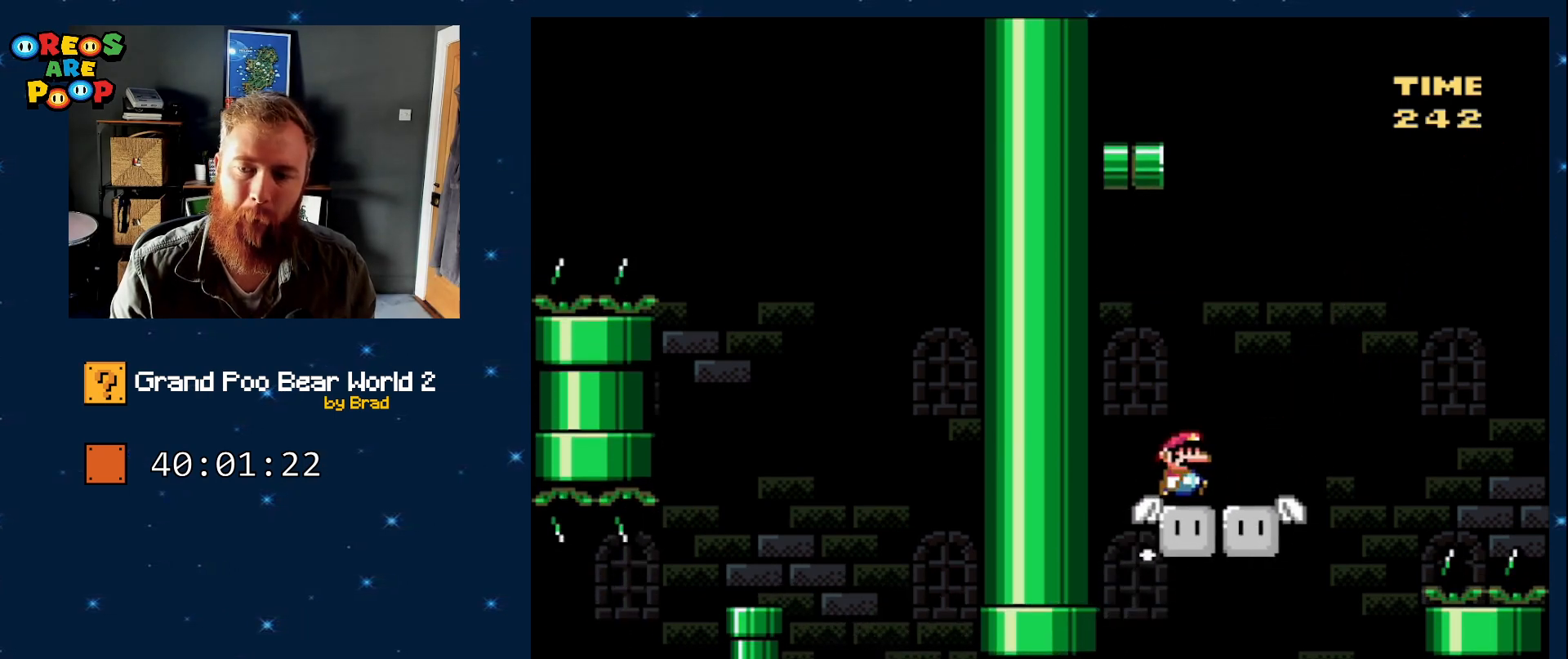
{"dt_ms": 500, "buttons": ["Y", "DPAD_RIGHT"], "events": [[83, "DPAD_LEFT", "down"], [267, "DPAD_LEFT", "up"], [300, "DPAD_RIGHT", "down"]]}
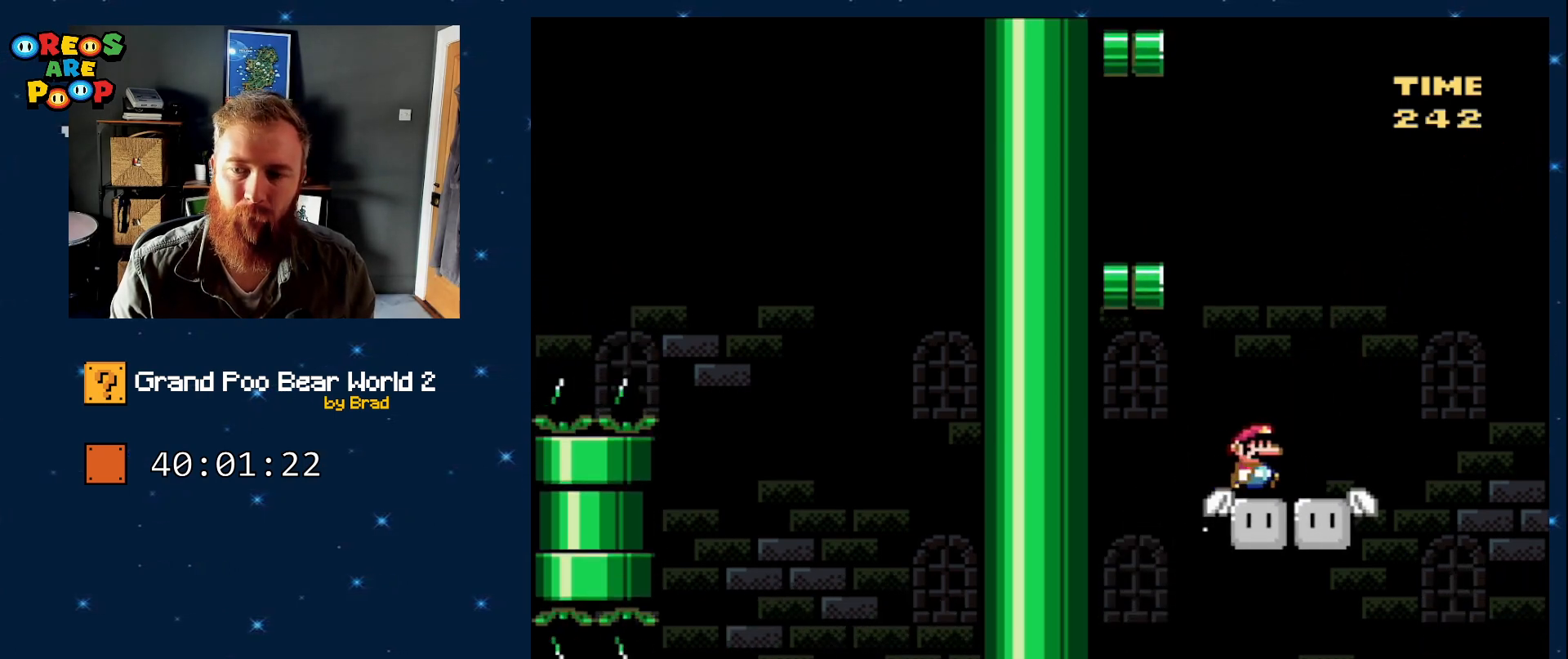
{"dt_ms": 500, "buttons": ["B", "Y", "DPAD_LEFT"], "events": [[100, "DPAD_RIGHT", "up"], [150, "B", "down"], [150, "DPAD_LEFT", "down"]]}
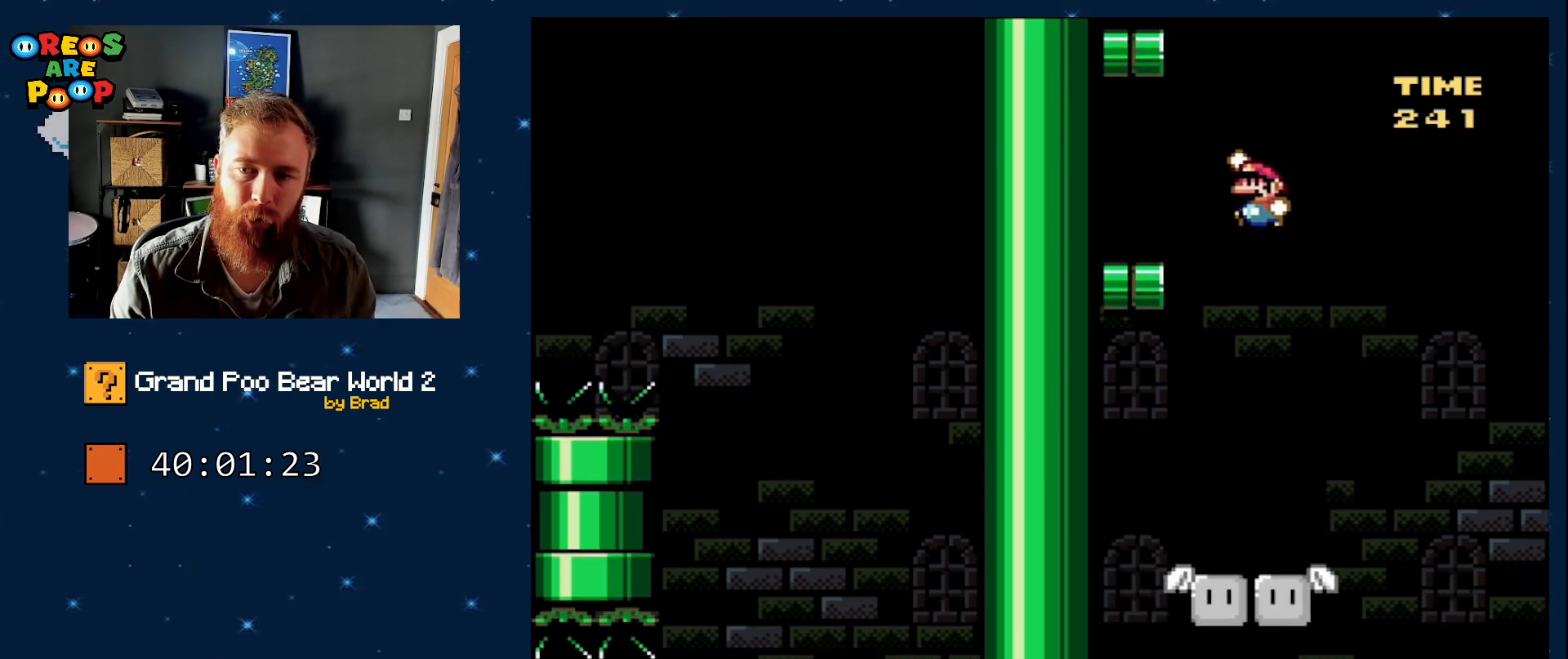
{"dt_ms": 500, "buttons": ["Y"], "events": [[283, "B", "up"], [367, "DPAD_LEFT", "up"]]}
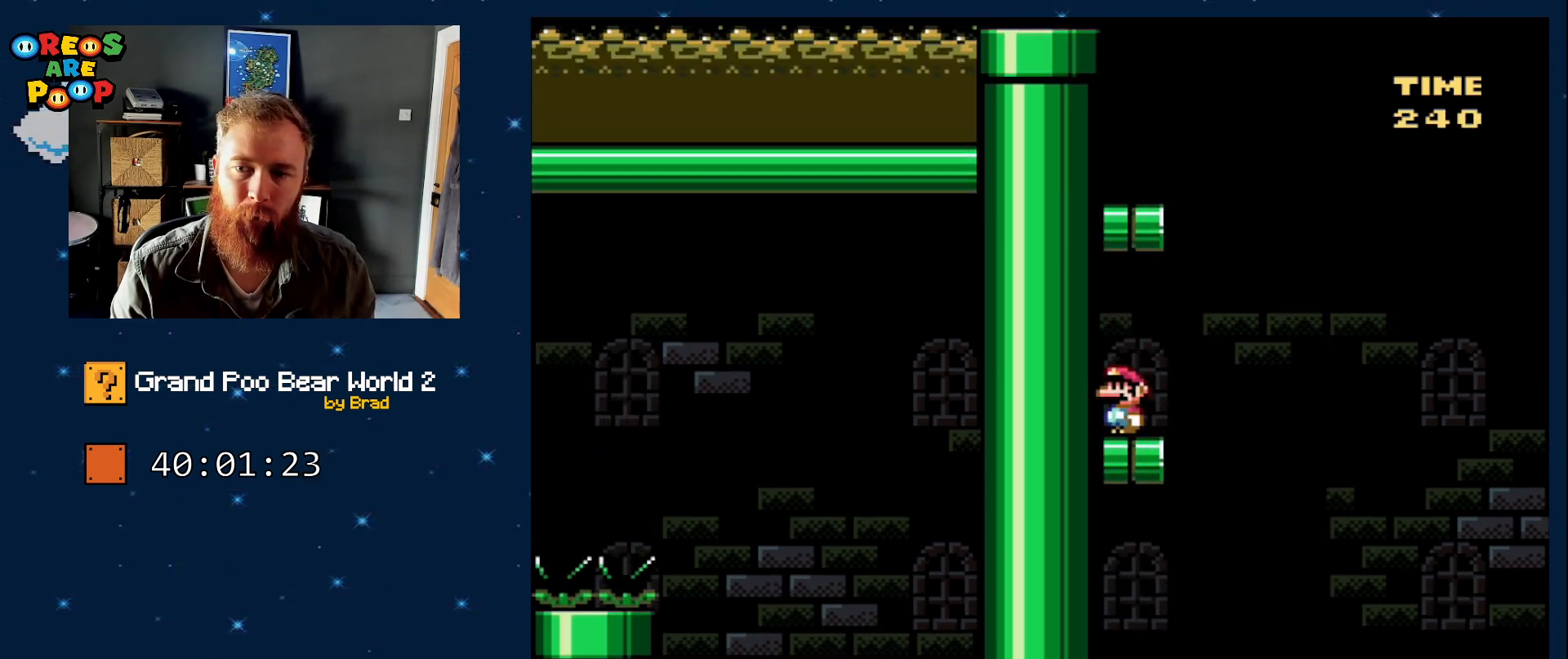
{"dt_ms": 500, "buttons": ["B", "Y", "DPAD_LEFT"], "events": [[50, "DPAD_RIGHT", "down"], [267, "B", "down"], [317, "DPAD_RIGHT", "up"], [400, "DPAD_LEFT", "down"]]}
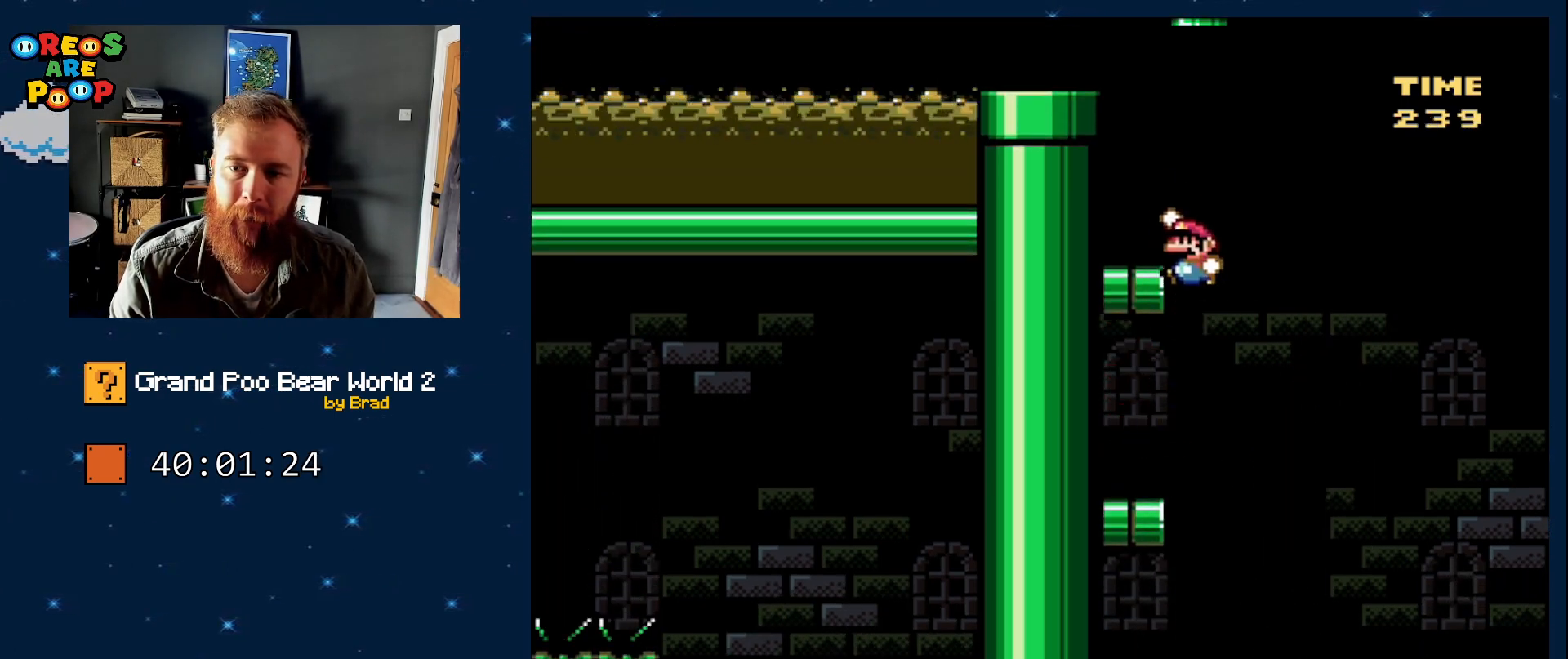
{"dt_ms": 500, "buttons": ["Y"], "events": [[233, "B", "up"], [267, "DPAD_LEFT", "up"]]}
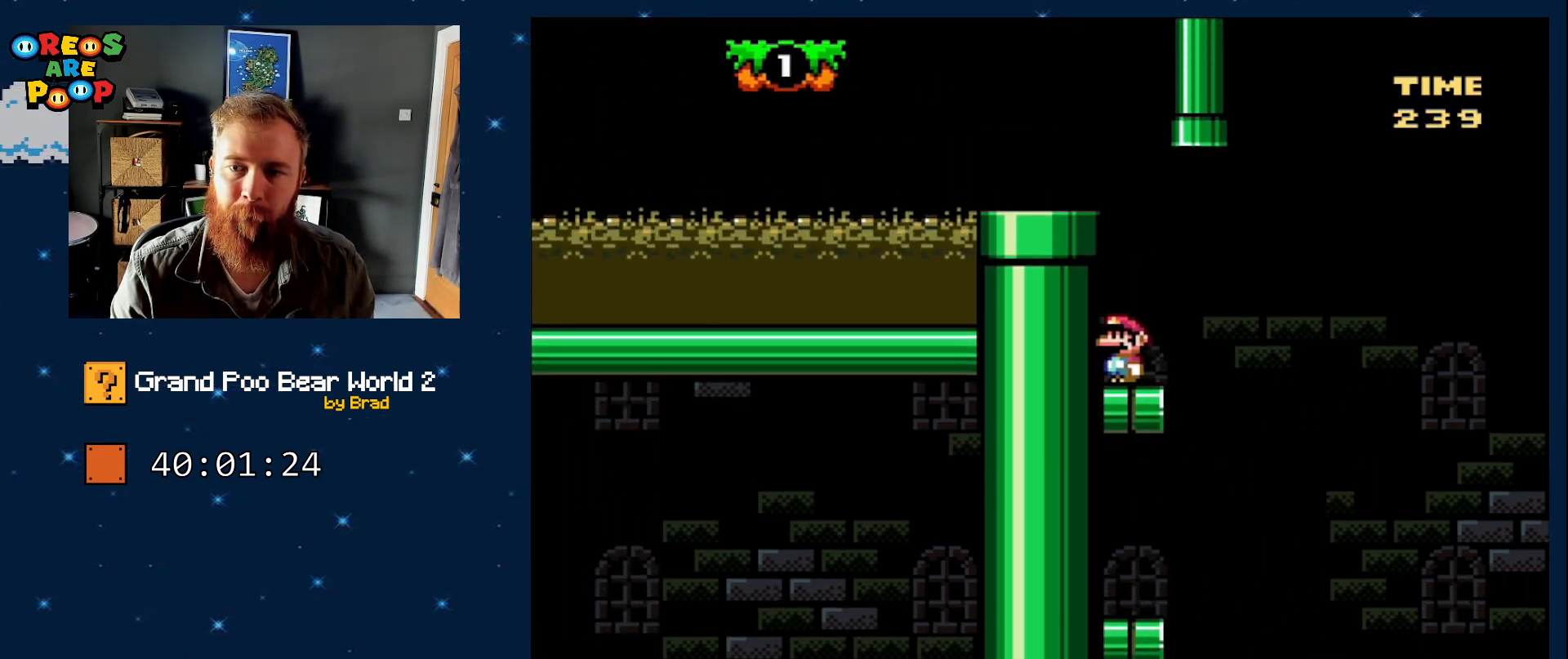
{"dt_ms": 500, "buttons": ["Y"], "events": [[83, "B", "down"], [283, "DPAD_LEFT", "down"], [467, "B", "up"], [467, "DPAD_LEFT", "up"]]}
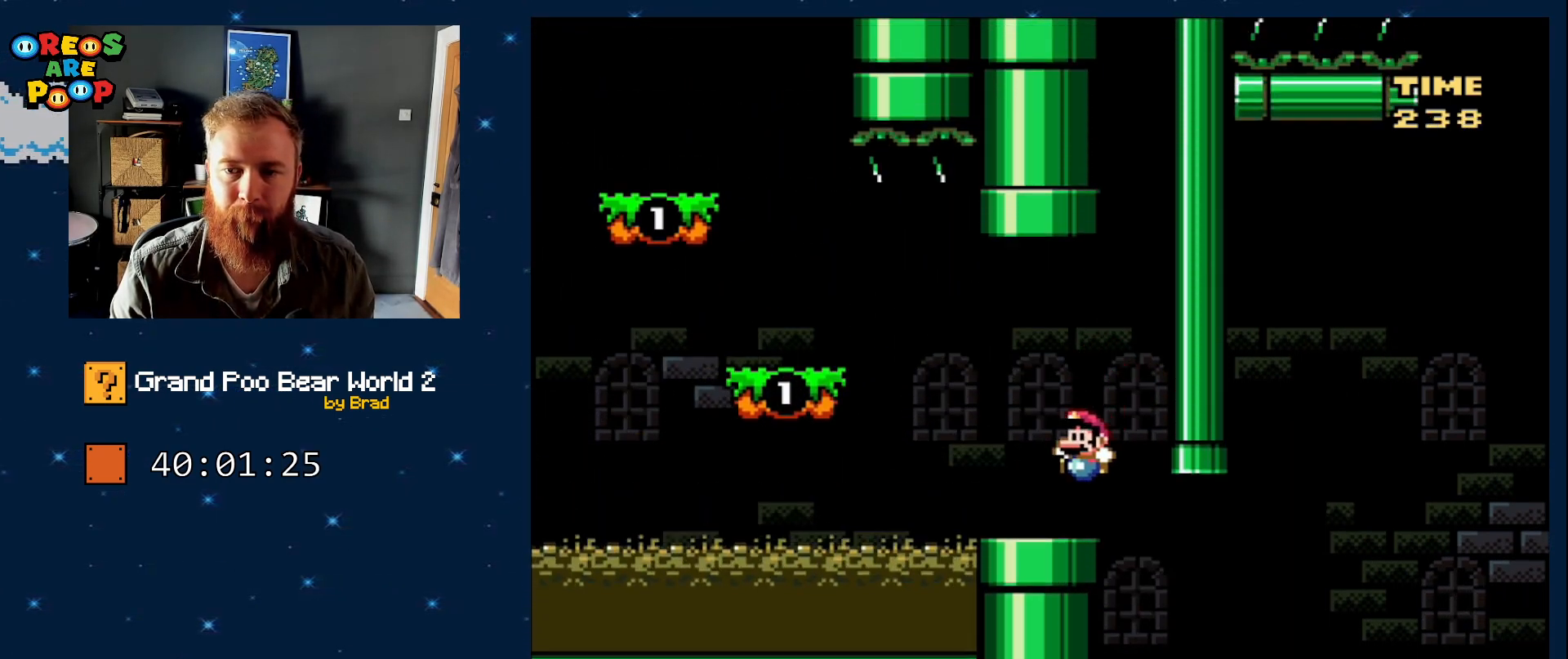
{"dt_ms": 500, "buttons": ["Y"], "events": [[117, "DPAD_RIGHT", "down"], [167, "DPAD_RIGHT", "up"]]}
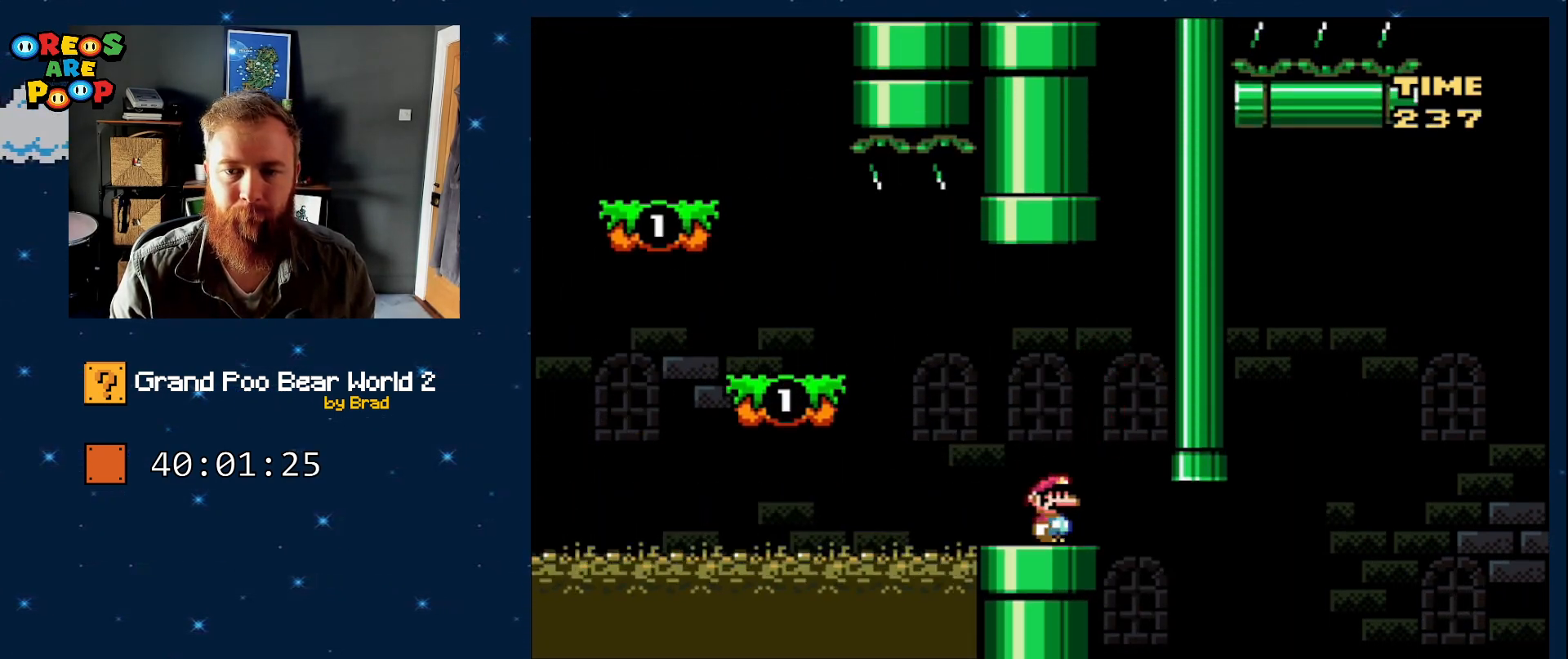
{"dt_ms": 500, "buttons": ["B", "Y", "DPAD_LEFT"], "events": [[250, "DPAD_LEFT", "down"], [333, "B", "down"]]}
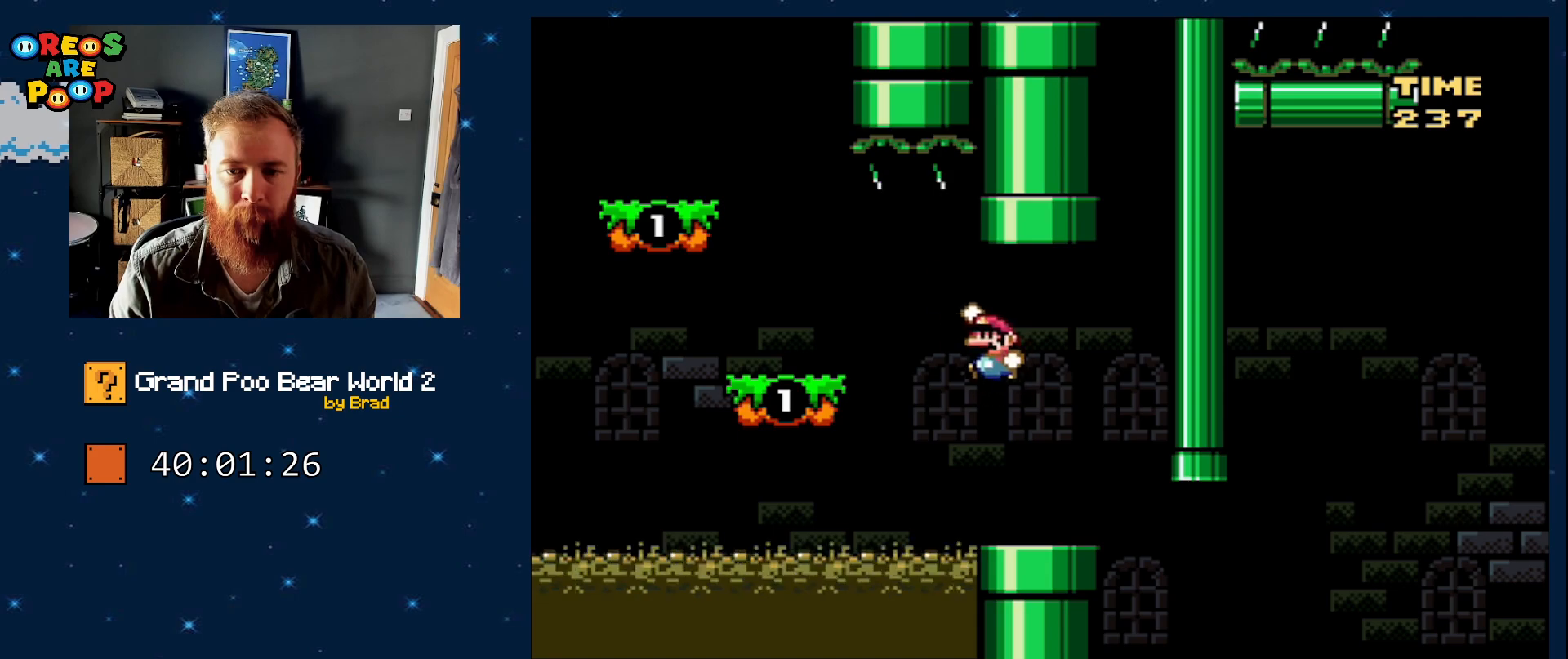
{"dt_ms": 500, "buttons": ["B", "Y", "DPAD_RIGHT"], "events": [[17, "B", "up"], [367, "B", "down"], [433, "DPAD_LEFT", "up"], [467, "DPAD_RIGHT", "down"]]}
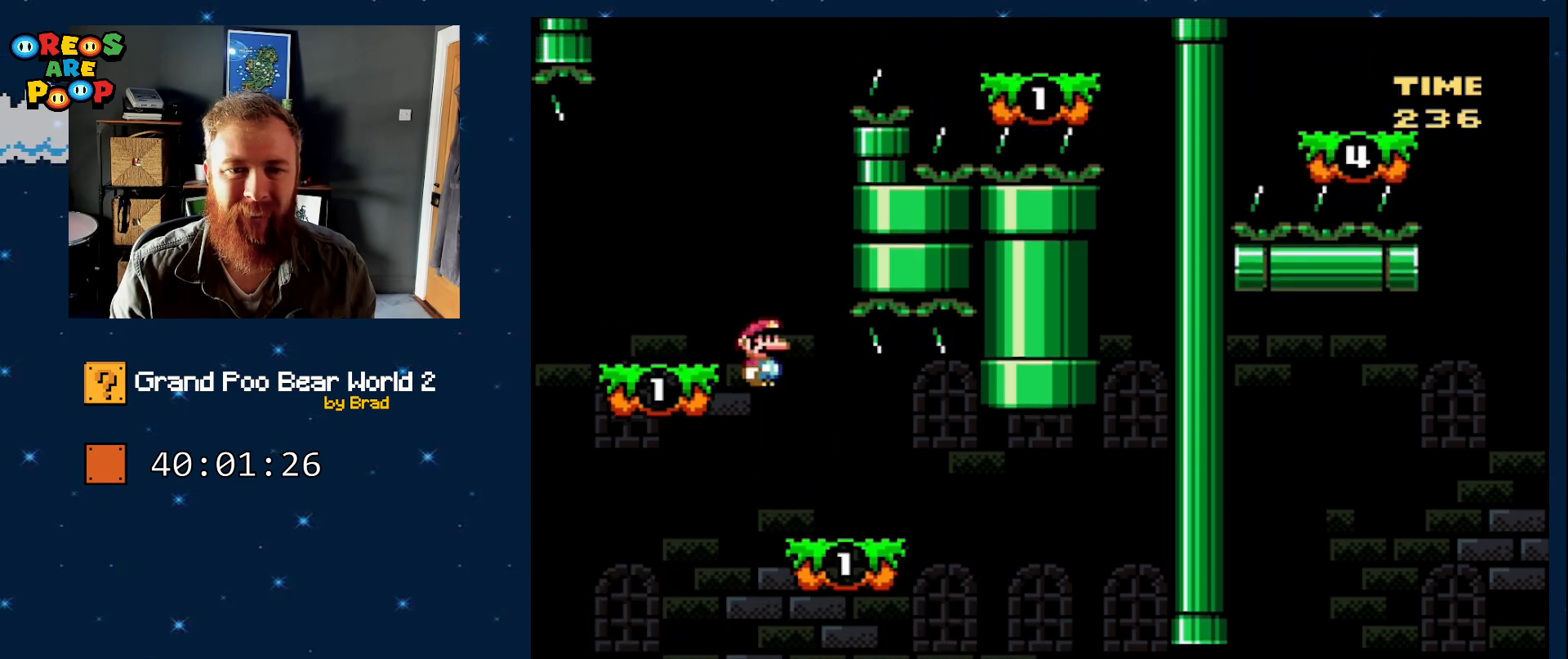
{"dt_ms": 500, "buttons": ["Y", "DPAD_LEFT"], "events": [[117, "DPAD_RIGHT", "up"], [167, "DPAD_LEFT", "down"], [200, "B", "up"]]}
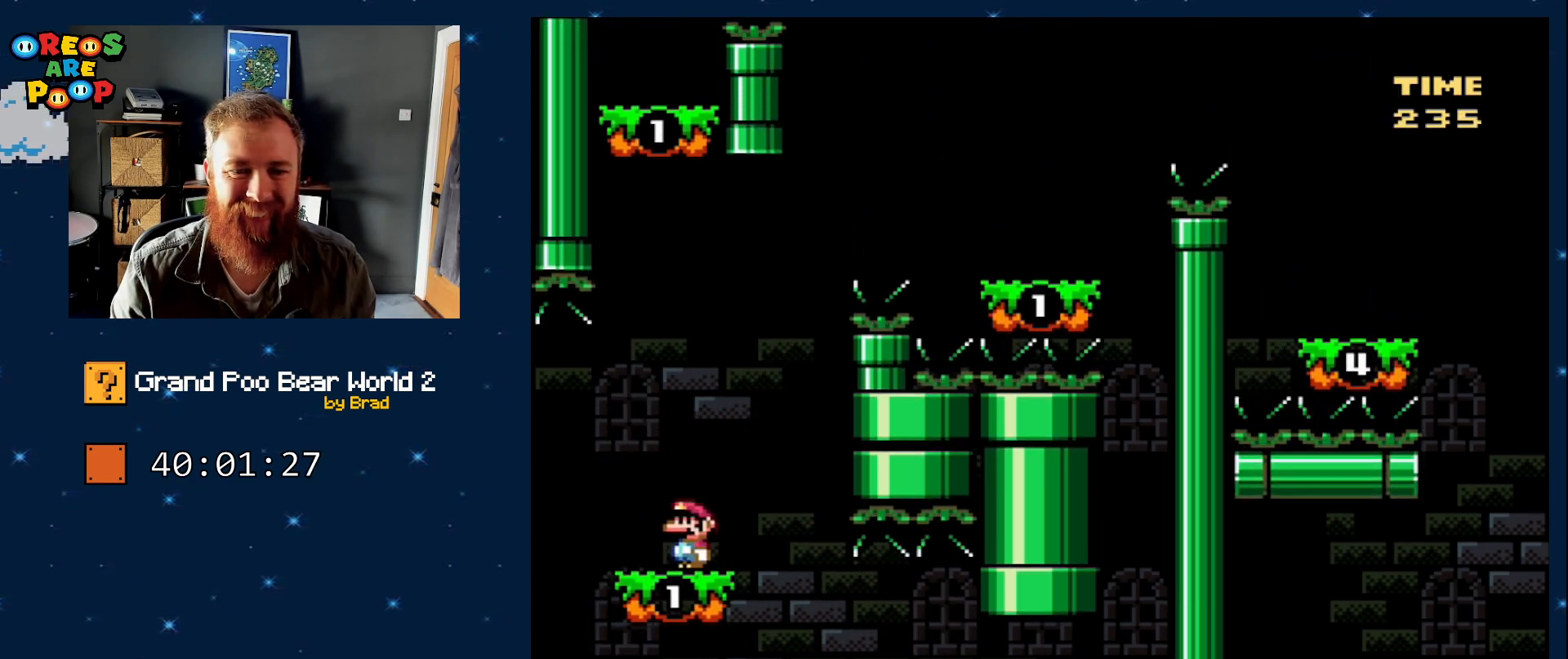
{"dt_ms": 500, "buttons": ["B", "Y", "DPAD_LEFT"], "events": [[150, "B", "down"]]}
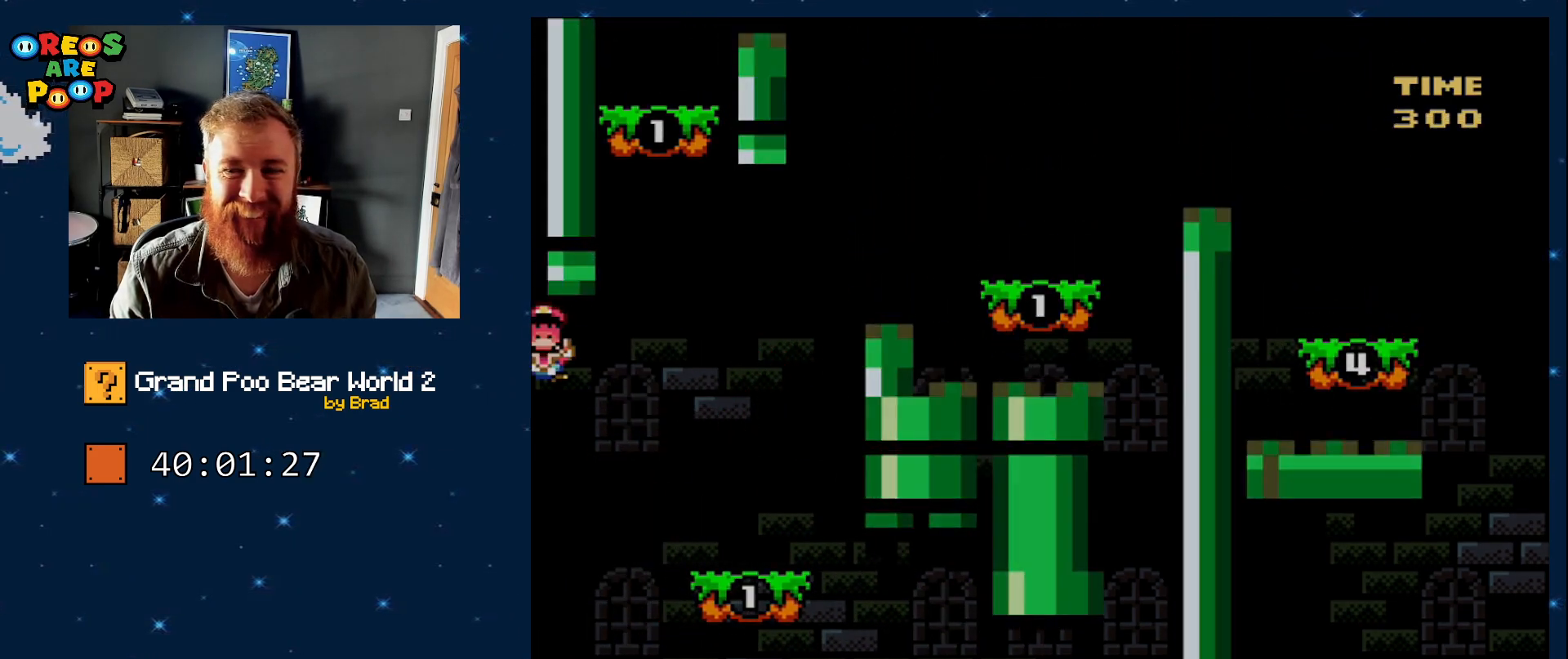
{"dt_ms": 500, "buttons": [], "events": [[333, "B", "up"], [400, "Y", "up"], [417, "DPAD_LEFT", "up"]]}
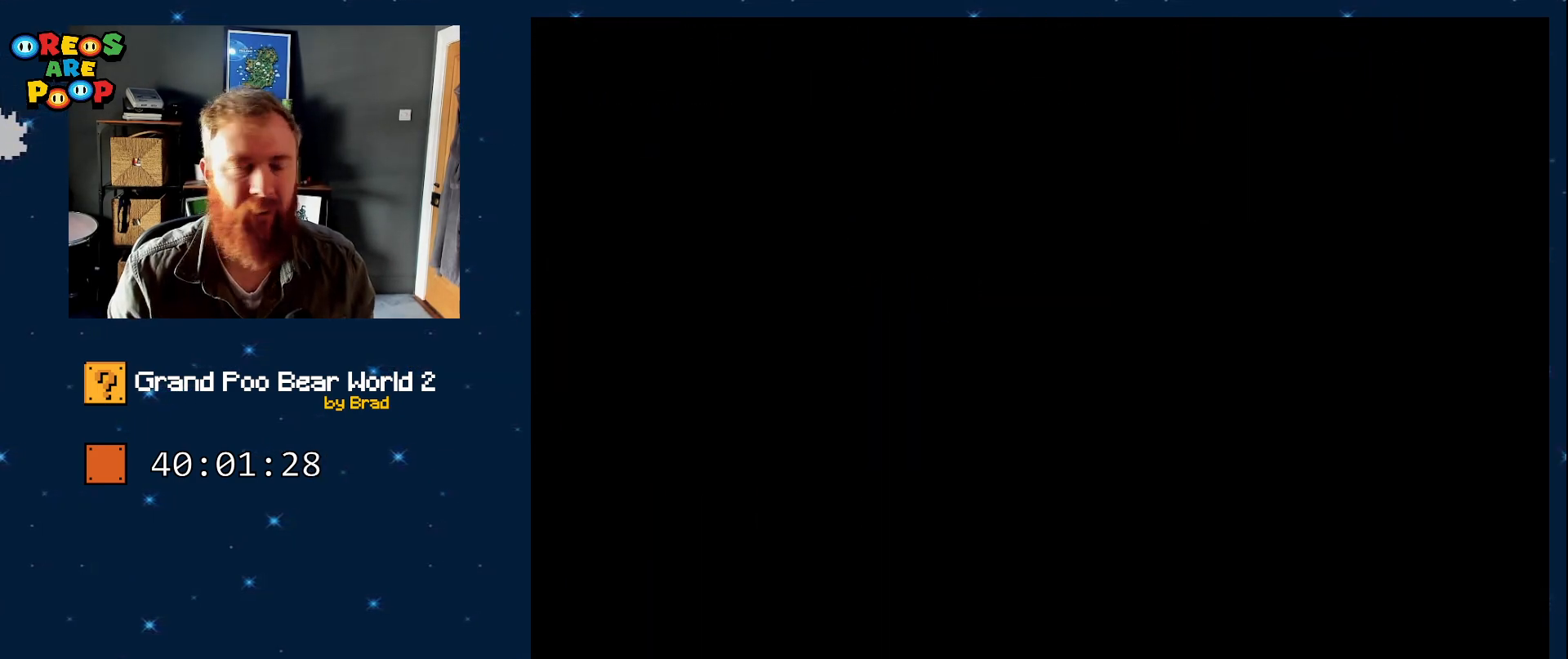
{"dt_ms": 500, "buttons": [], "events": [[83, "A", "down"], [467, "A", "up"]]}
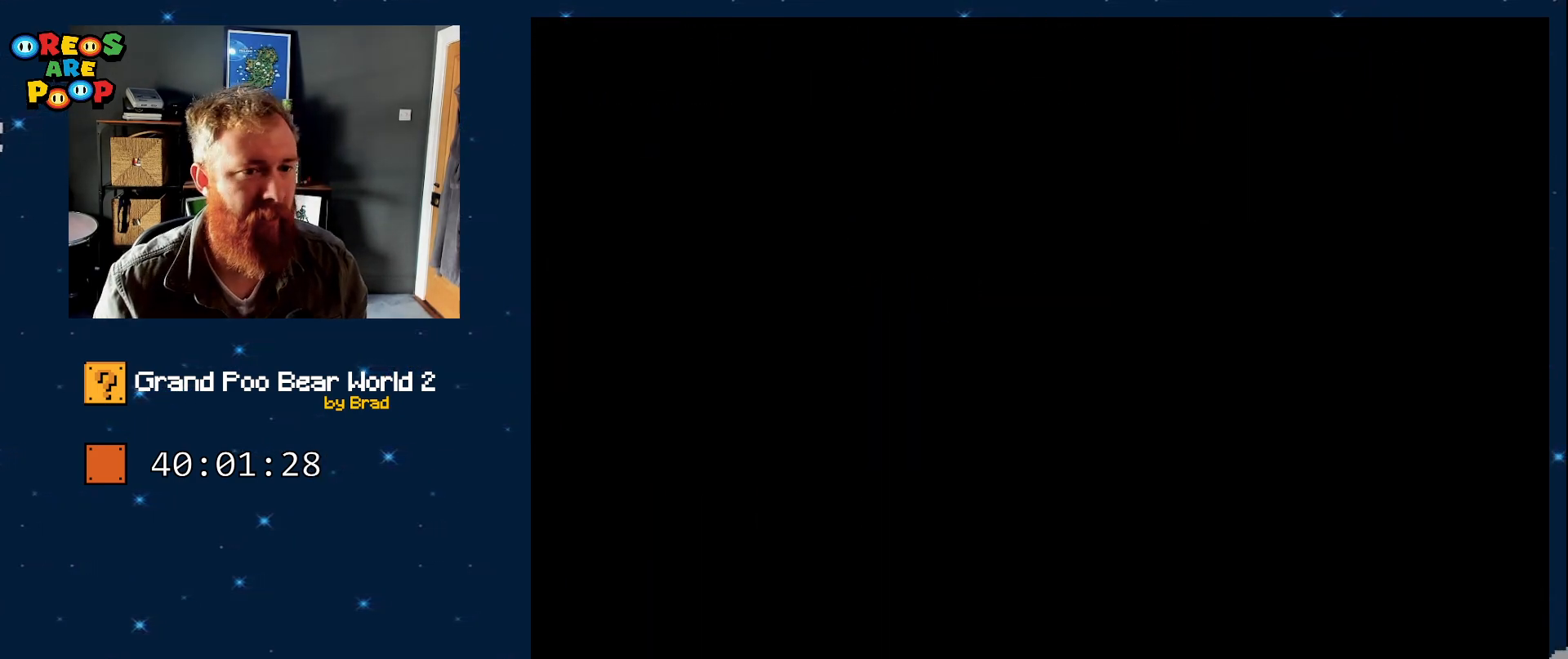
{"dt_ms": 1000, "buttons": ["Y"], "events": [[233, "Y", "down"]]}
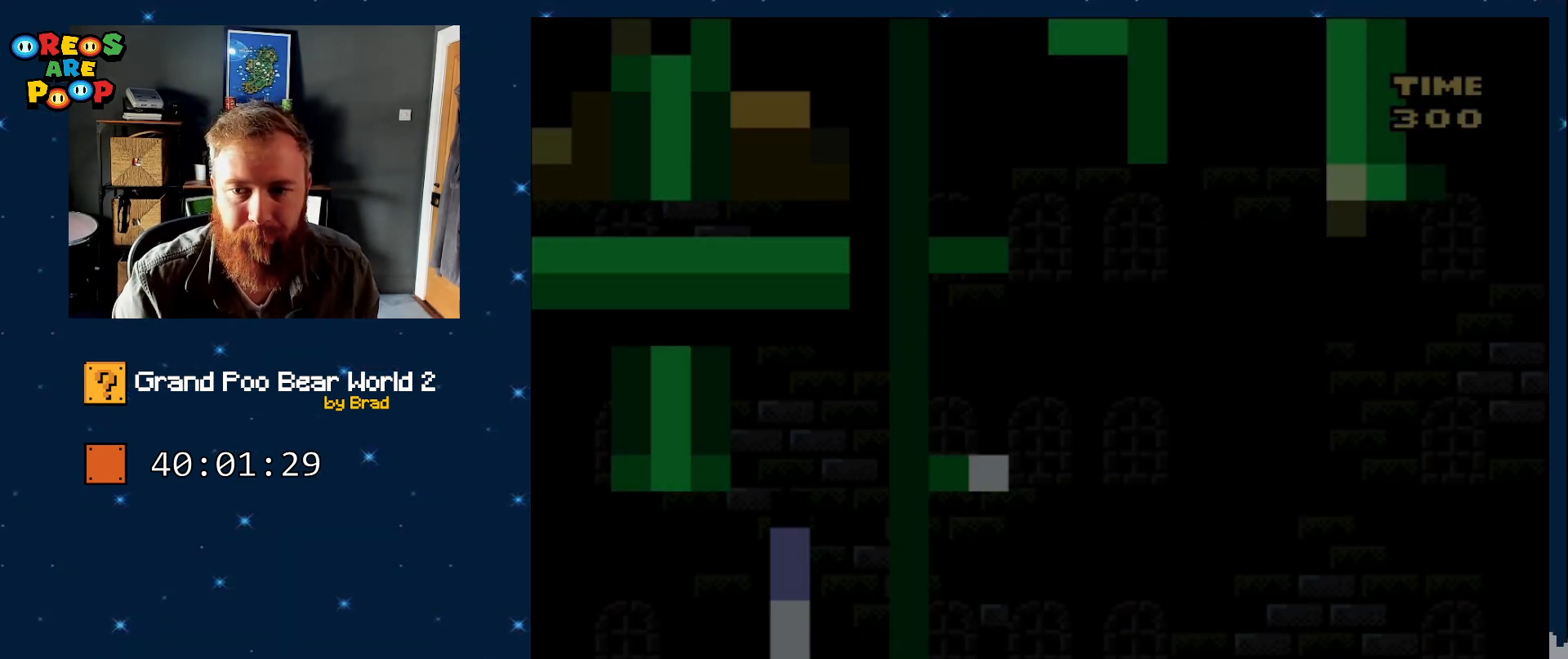
{"dt_ms": 500, "buttons": ["Y"]}
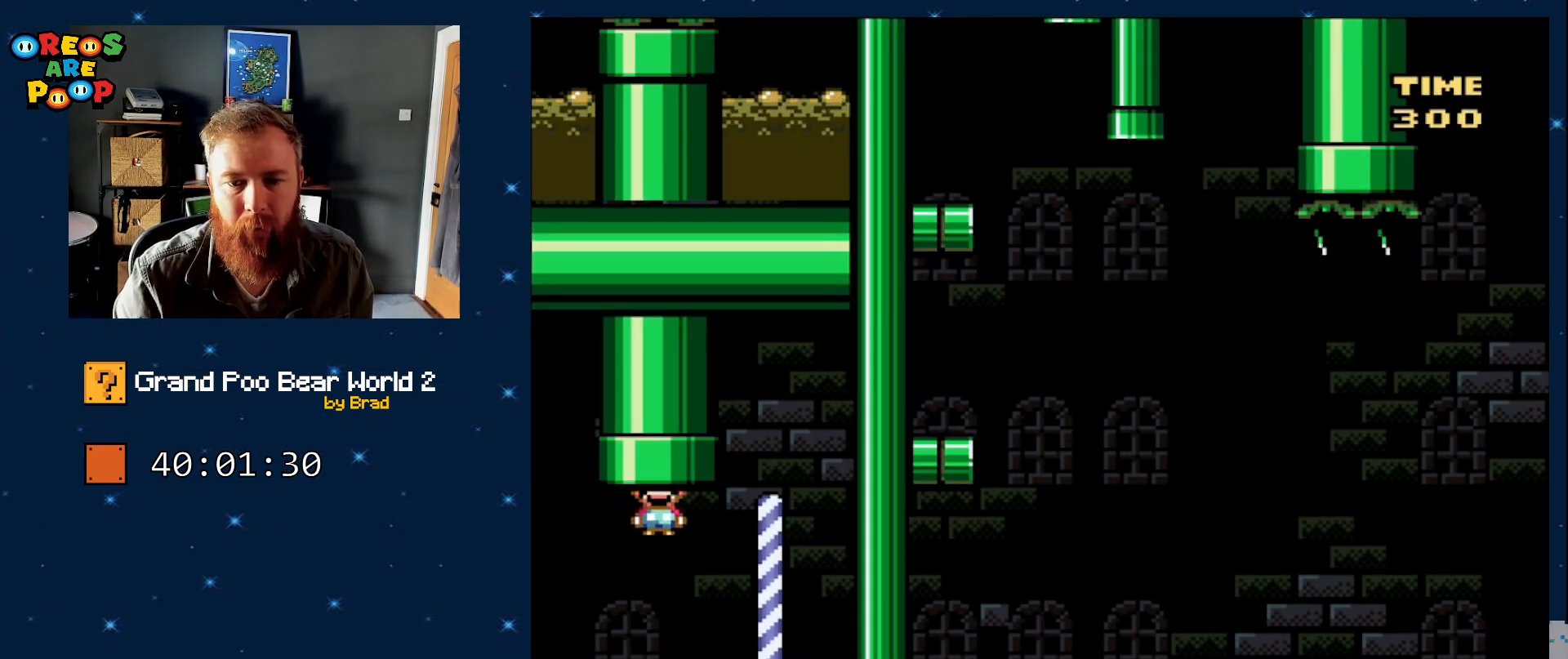
{"dt_ms": 500, "buttons": ["Y", "DPAD_LEFT"], "events": [[167, "DPAD_LEFT", "down"]]}
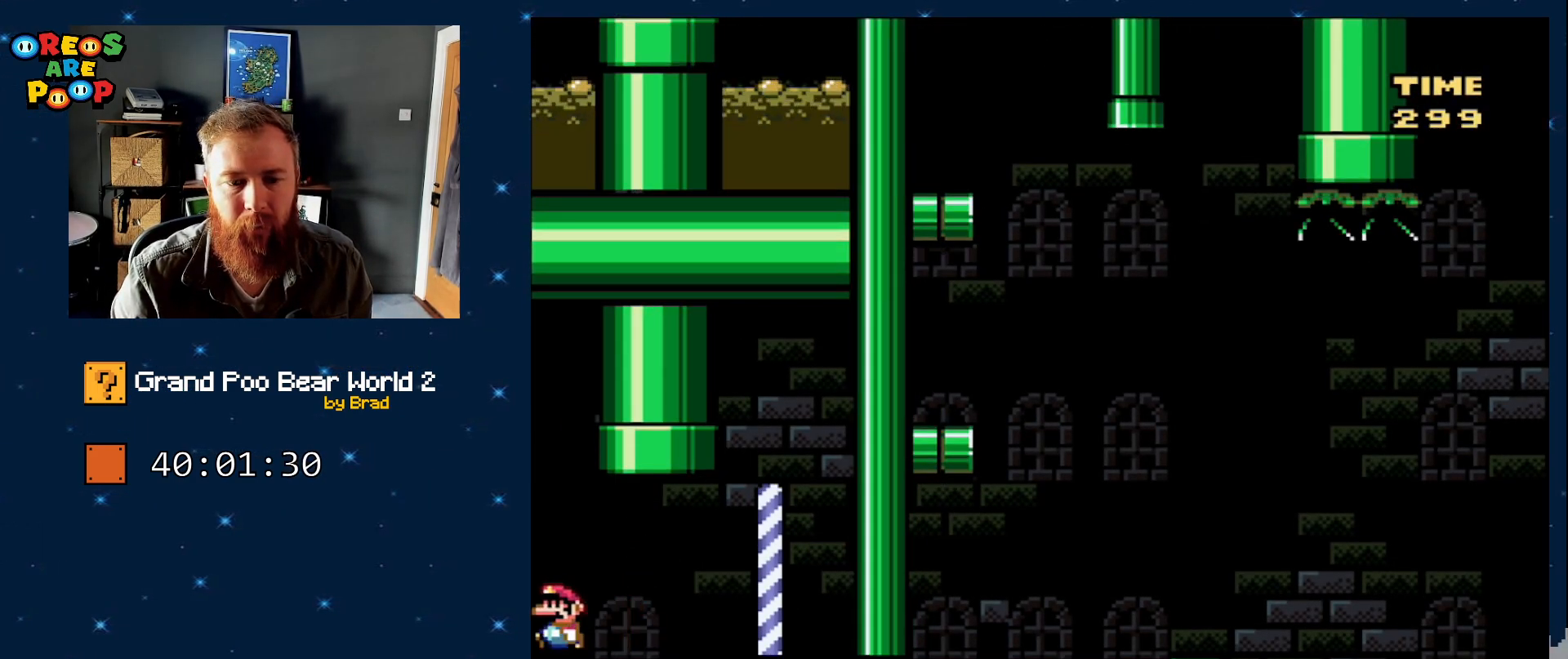
{"dt_ms": 500, "buttons": ["B", "Y", "DPAD_LEFT"], "events": [[167, "B", "down"]]}
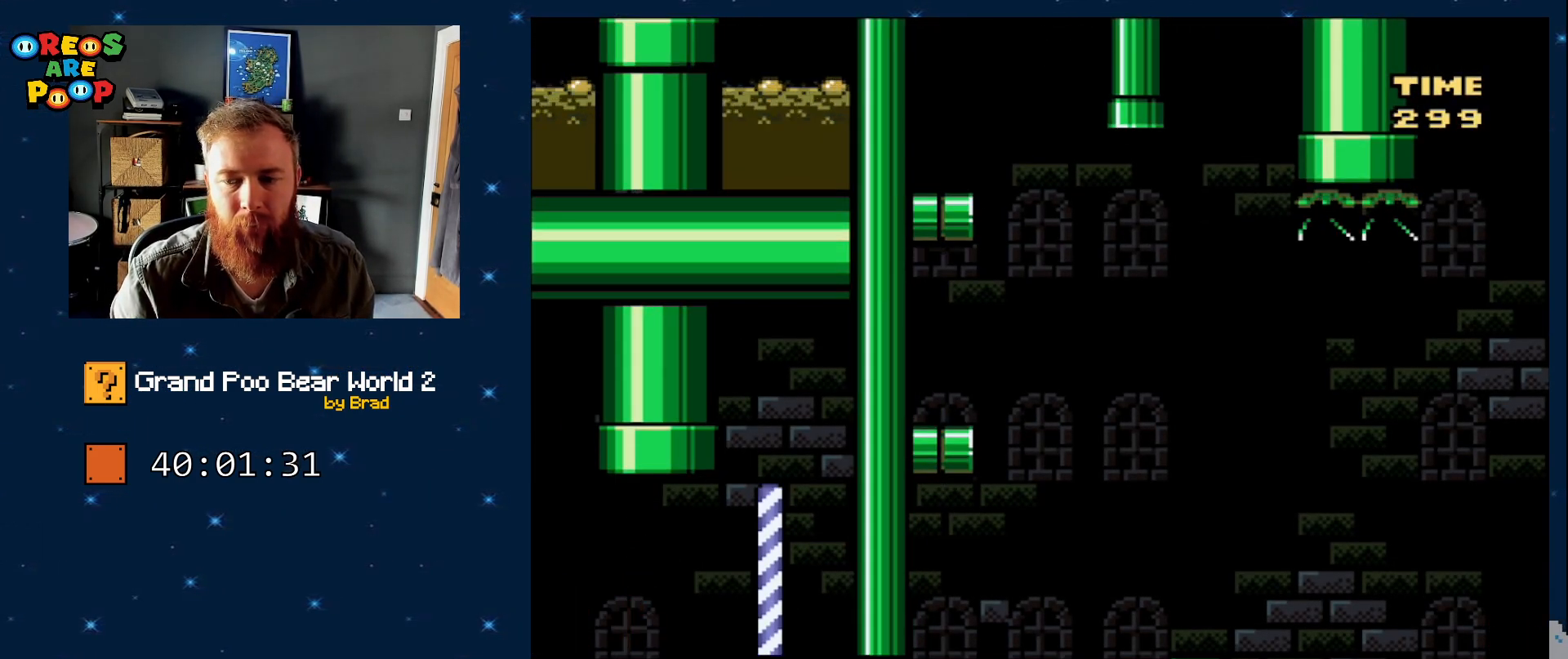
{"dt_ms": 500, "buttons": ["A"], "events": [[133, "B", "up"], [200, "DPAD_LEFT", "up"], [233, "Y", "up"], [483, "A", "down"]]}
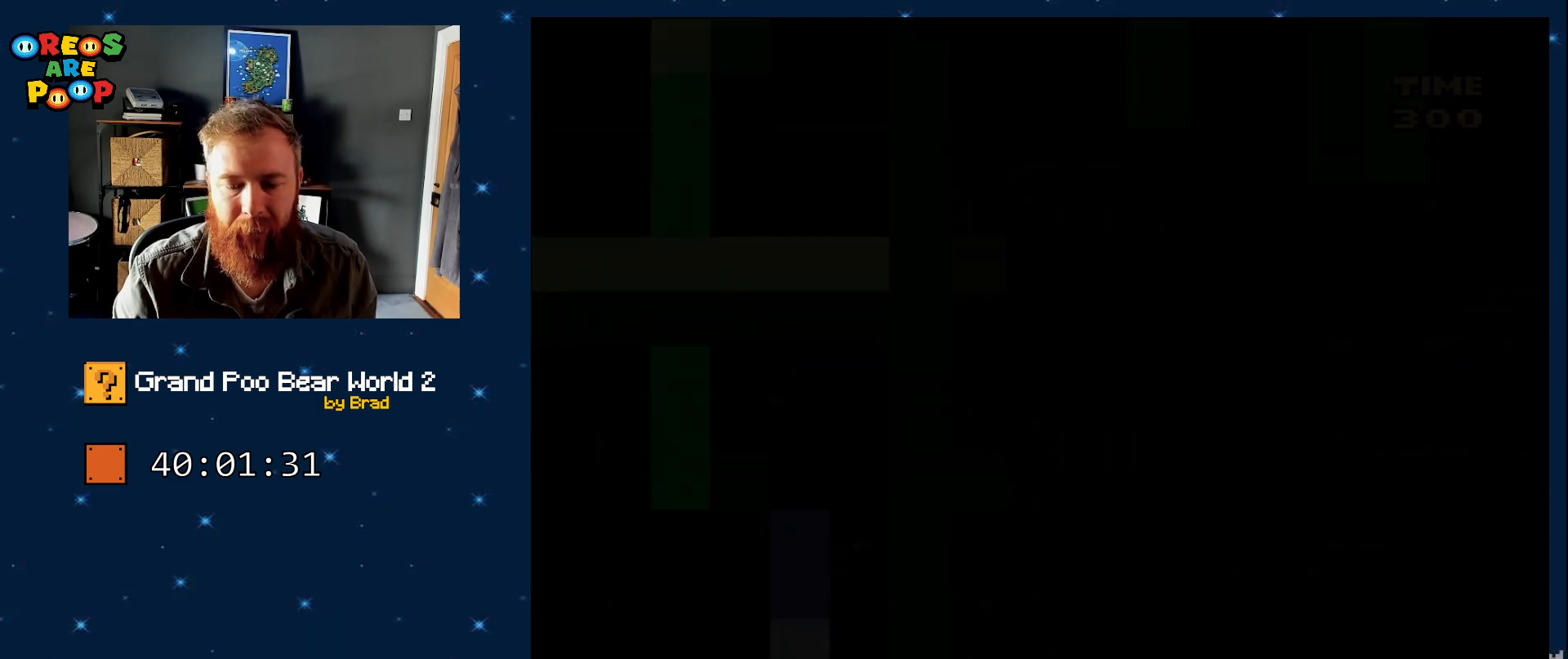
{"dt_ms": 500, "buttons": ["B", "Y"], "events": [[50, "A", "up"], [167, "A", "down"], [200, "A", "up"], [383, "Y", "down"], [450, "B", "down"]]}
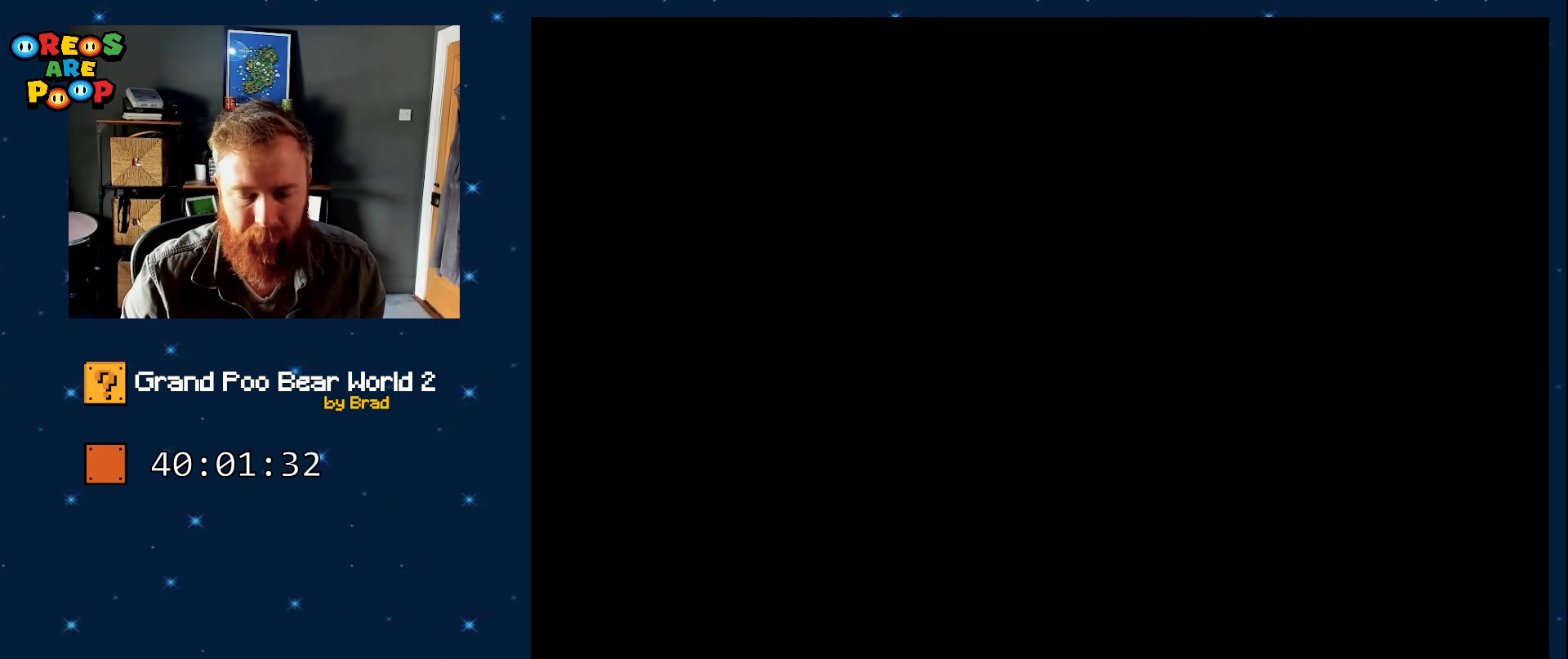
{"dt_ms": 500, "buttons": ["B", "Y"], "events": [[100, "B", "up"], [350, "B", "down"]]}
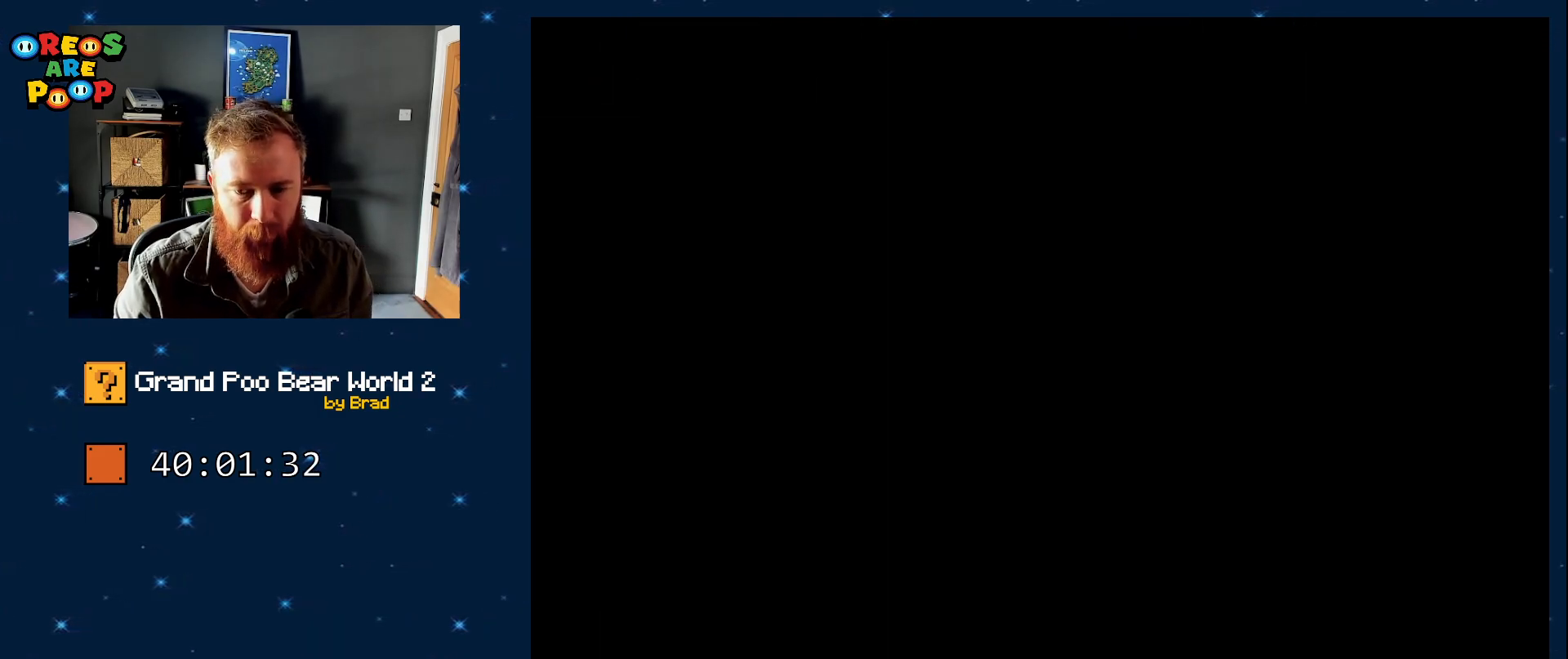
{"dt_ms": 500, "buttons": ["Y"], "events": [[67, "B", "up"], [183, "B", "down"], [417, "B", "up"]]}
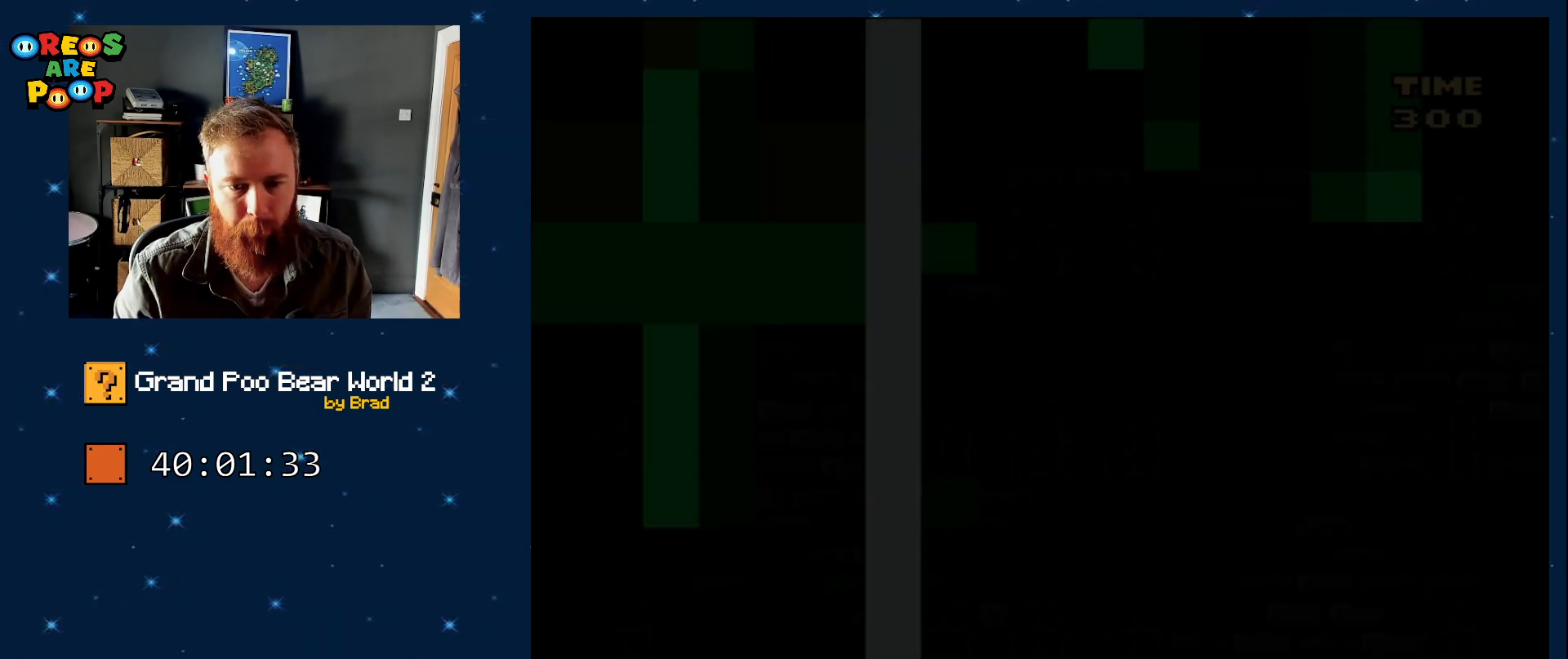
{"dt_ms": 500, "buttons": ["Y"], "events": [[83, "B", "down"], [133, "Y", "up"], [267, "B", "up"], [317, "Y", "down"]]}
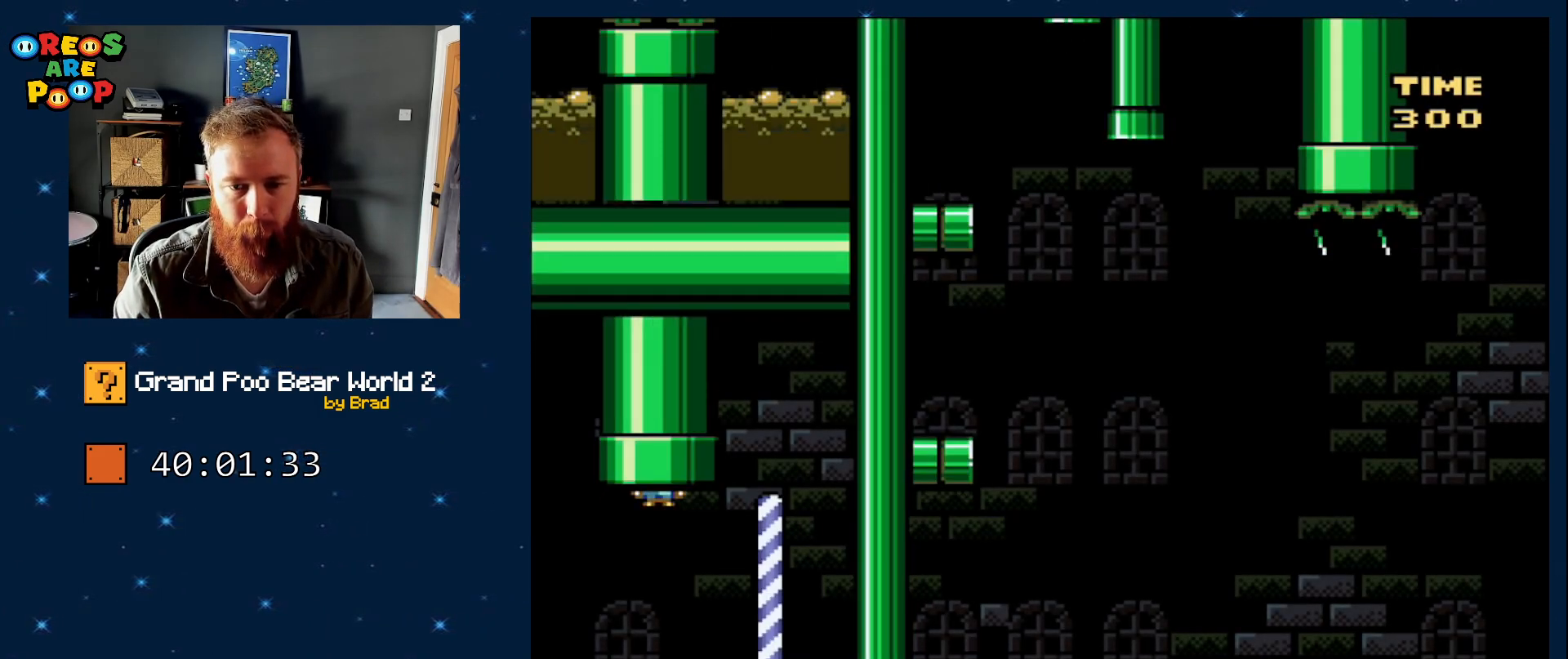
{"dt_ms": 500, "buttons": ["Y", "DPAD_LEFT"], "events": [[200, "DPAD_LEFT", "down"]]}
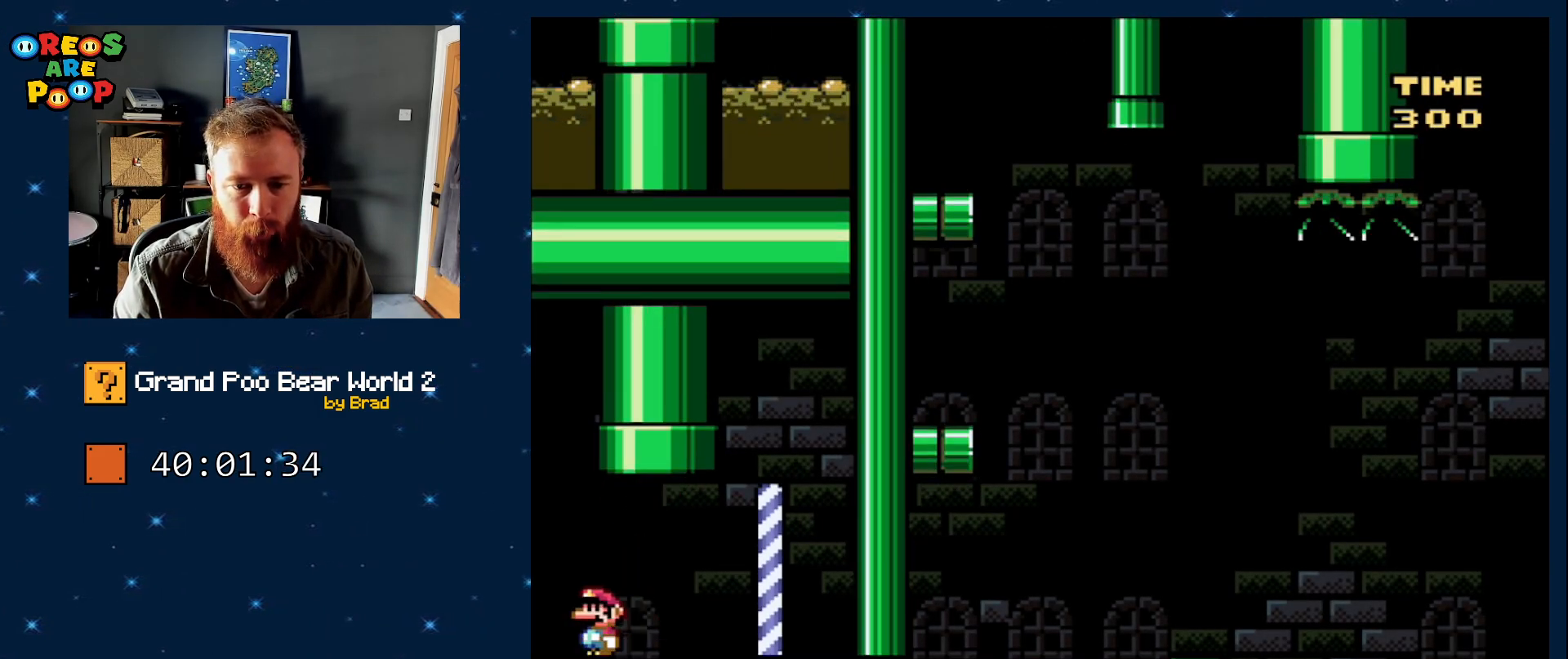
{"dt_ms": 500, "buttons": ["B", "Y", "DPAD_LEFT"], "events": [[233, "B", "down"]]}